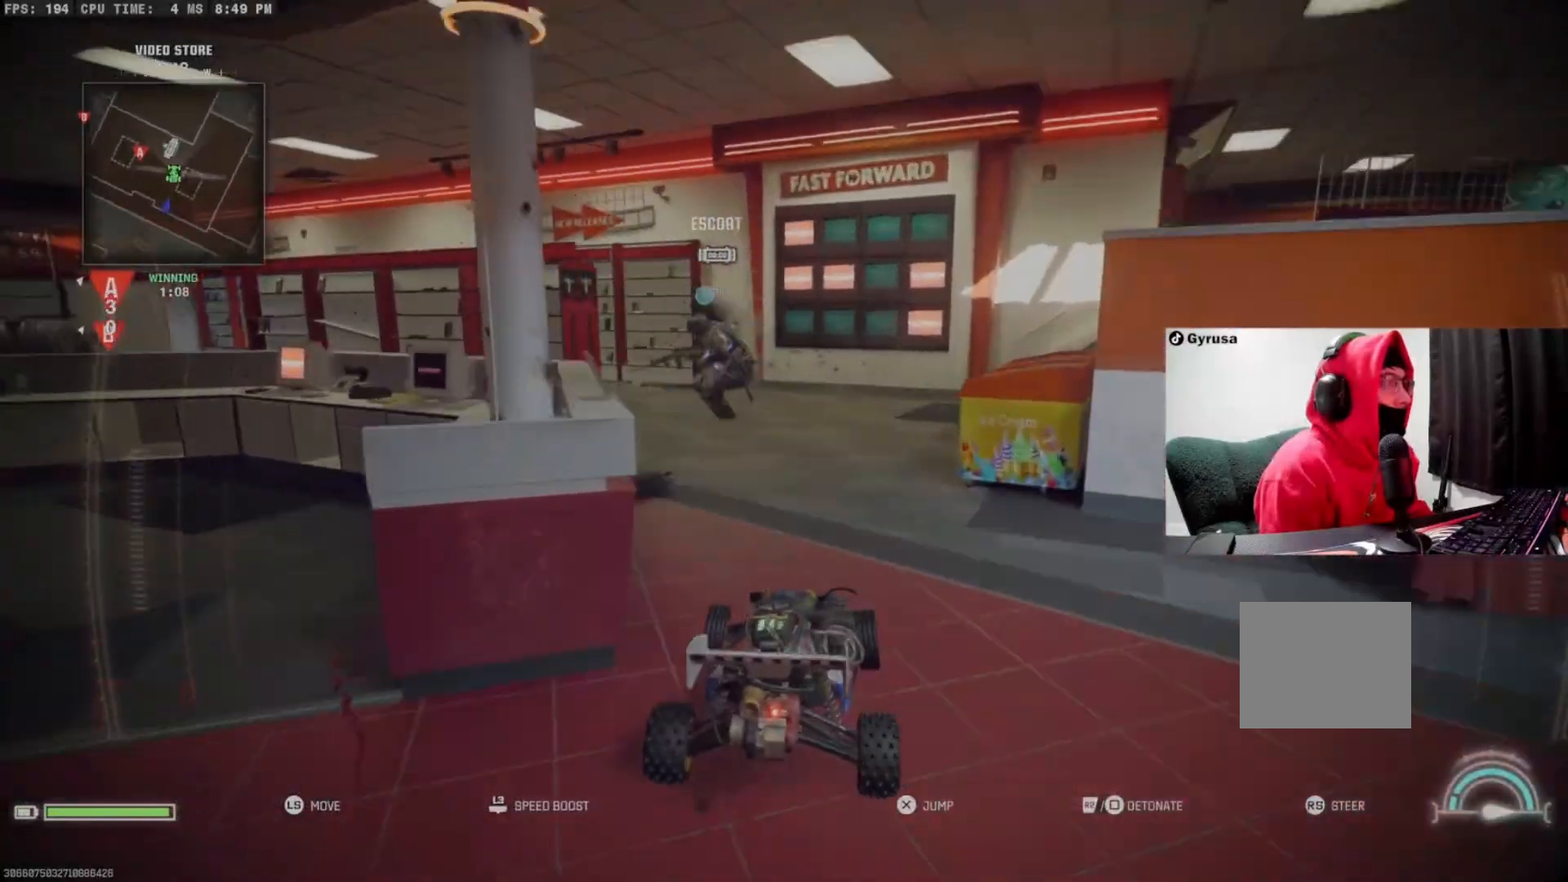
Gameplay with a controller (PlayStation layout); each line is a JSON object with the inputs held at the frame after it. "events" lists button and stick changes between this image and that frame as [ms after this image, input, new state], when the widget could be followed in between. Not read: R3.
{"buttons": [], "left_stick": "up", "right_stick": "left", "events": [[133, "right_stick", "center"], [467, "right_stick", "left"]]}
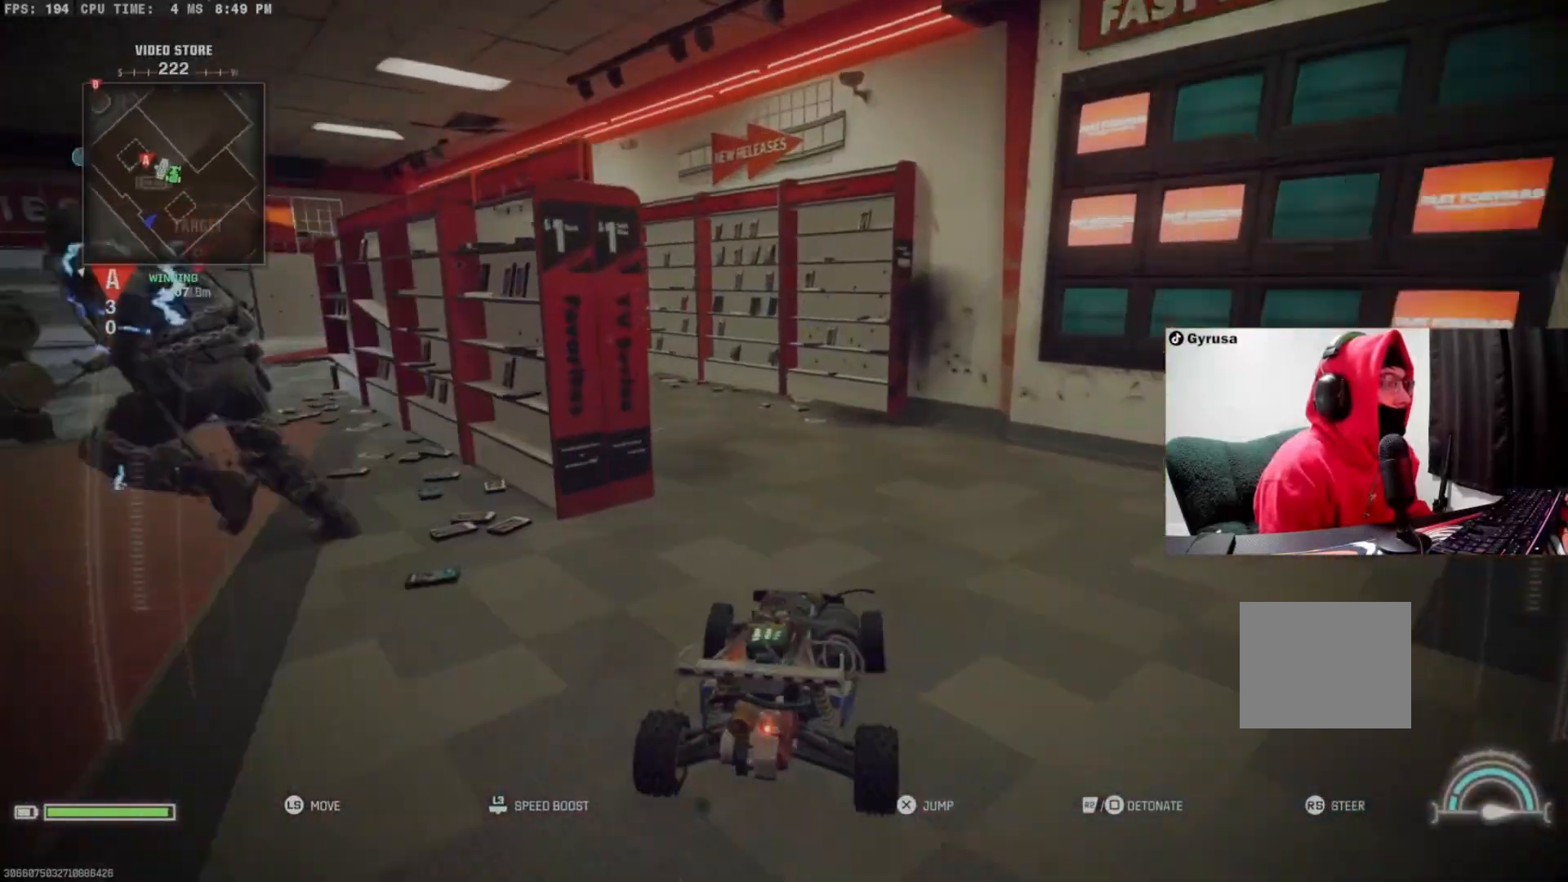
{"buttons": [], "left_stick": "up", "right_stick": "center", "events": [[167, "right_stick", "center"], [267, "right_stick", "left"], [400, "right_stick", "center"]]}
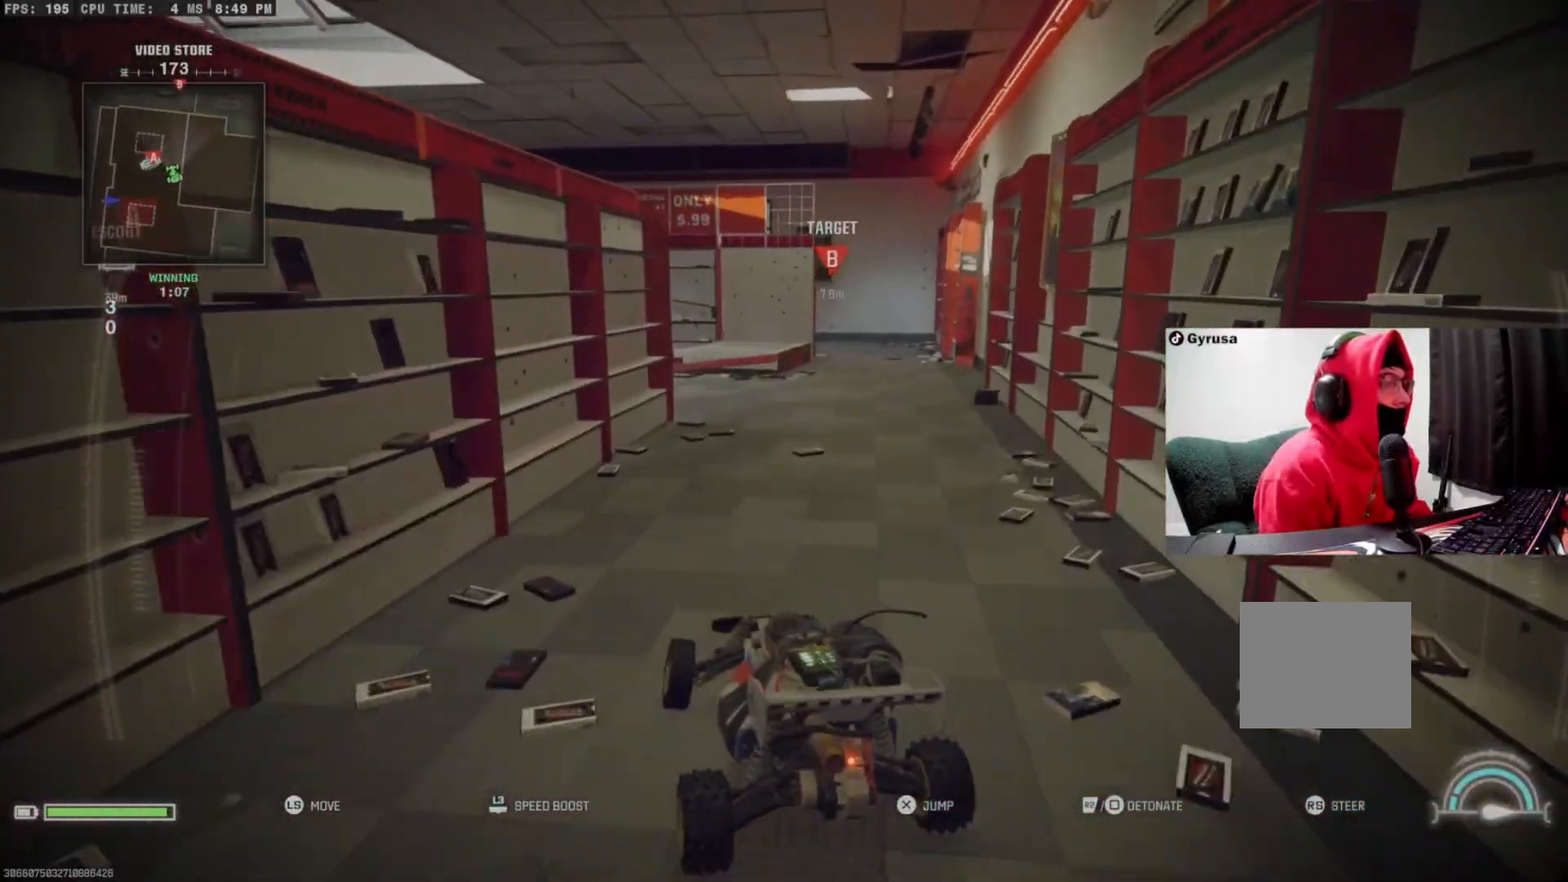
{"buttons": [], "left_stick": "up", "right_stick": "left", "events": [[100, "right_stick", "right"], [267, "right_stick", "center"], [400, "right_stick", "left"]]}
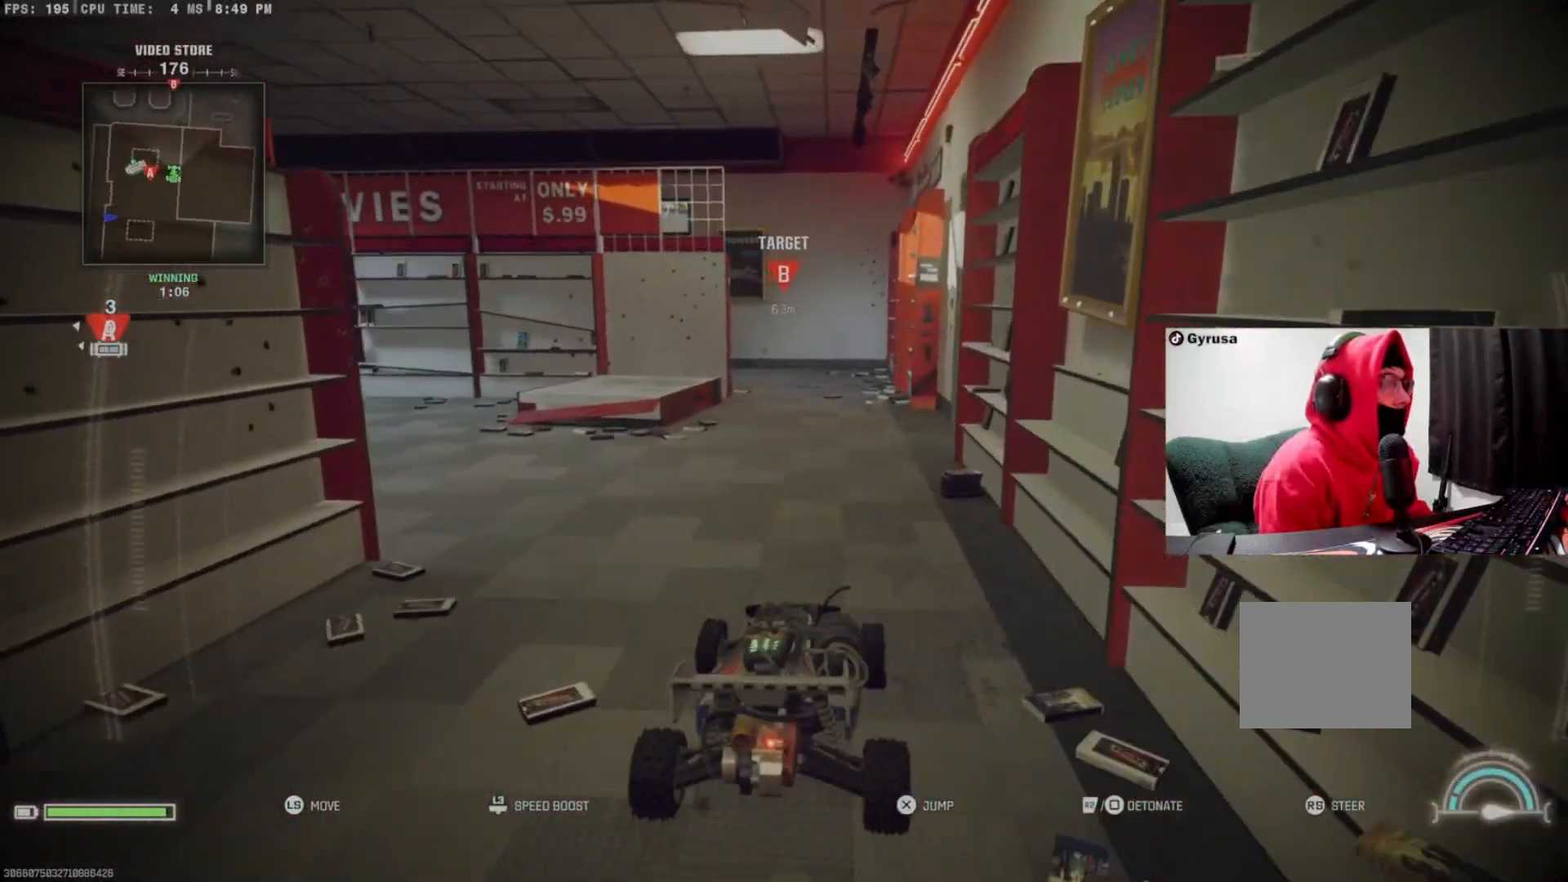
{"buttons": [], "left_stick": "up", "right_stick": "center", "events": [[33, "right_stick", "center"], [300, "right_stick", "right"], [367, "right_stick", "center"]]}